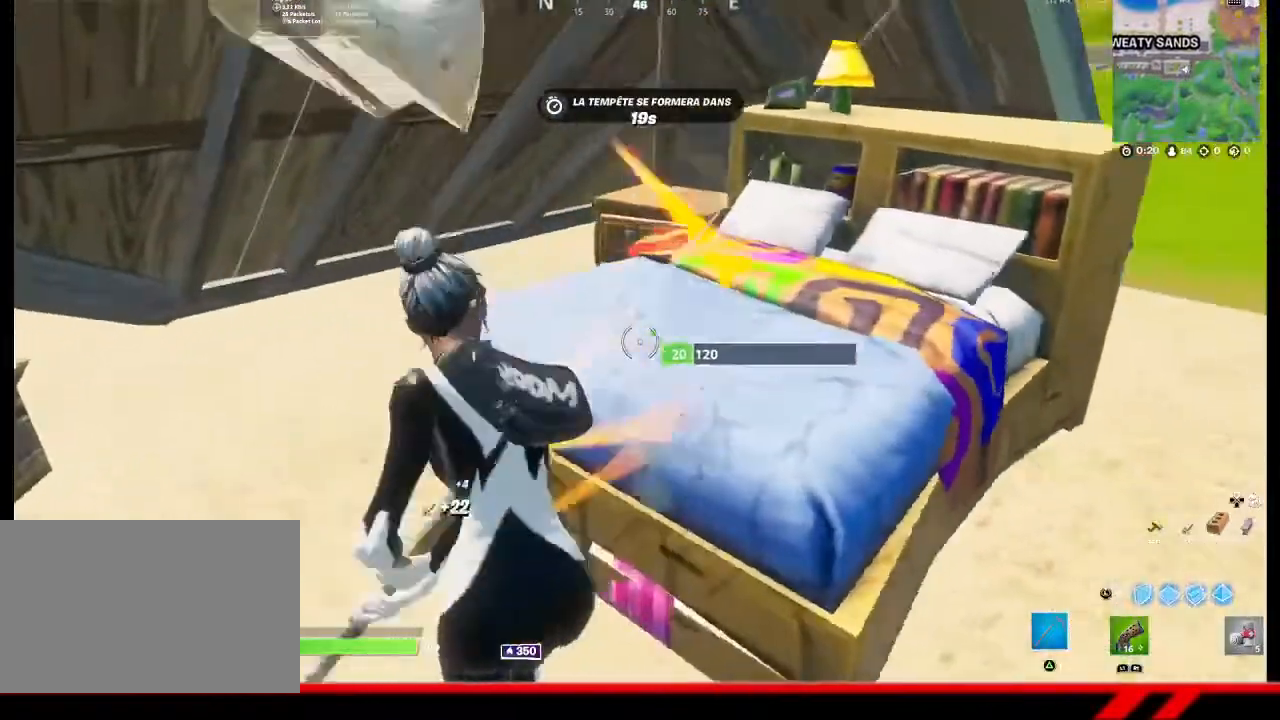
Gameplay with a controller (PlayStation layout); each line is a JSON object with the inputs held at the frame after it. "events" lists button and stick changes between this image and that frame as [ms after this image, input, new state], when the widget could be followed in between.
{"buttons": ["R2"], "left_stick": "right", "right_stick": "center", "events": [[33, "left_stick", "up"], [500, "left_stick", "right"]]}
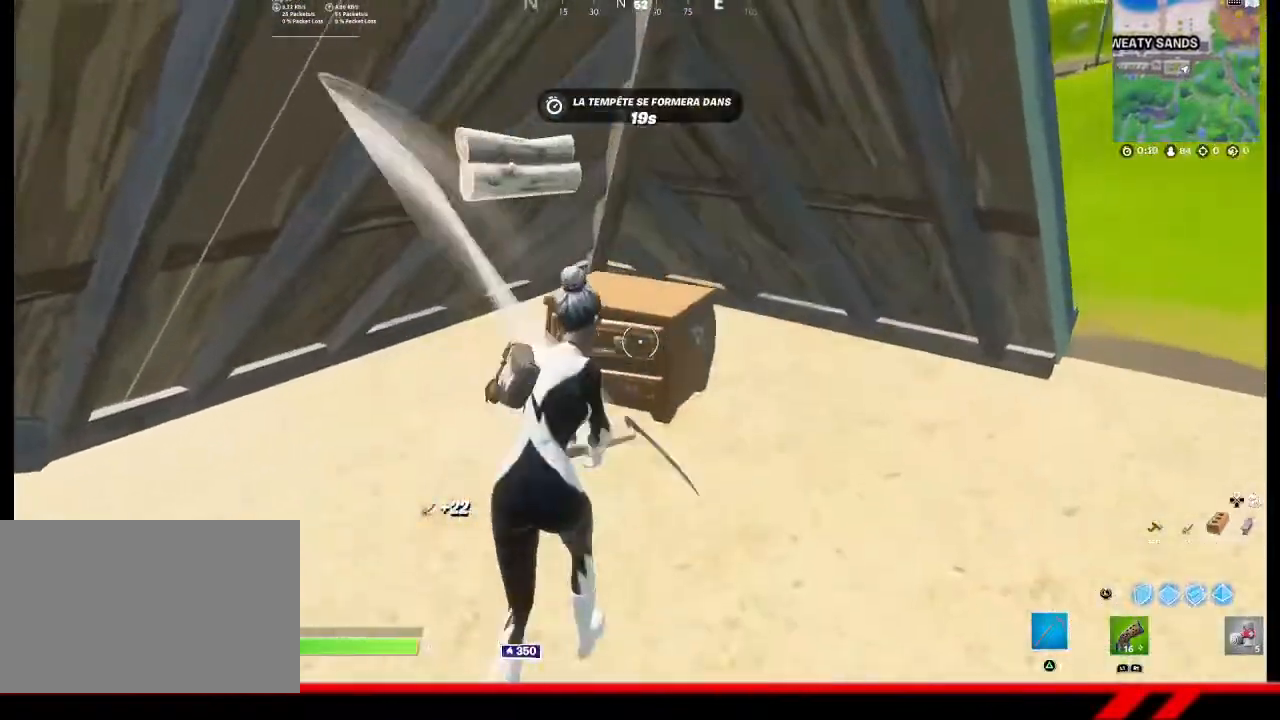
{"buttons": ["R2"], "left_stick": "up-left", "right_stick": "left", "events": [[33, "left_stick", "up"], [33, "right_stick", "left"], [67, "left_stick", "down-left"], [200, "left_stick", "left"], [333, "left_stick", "up-left"]]}
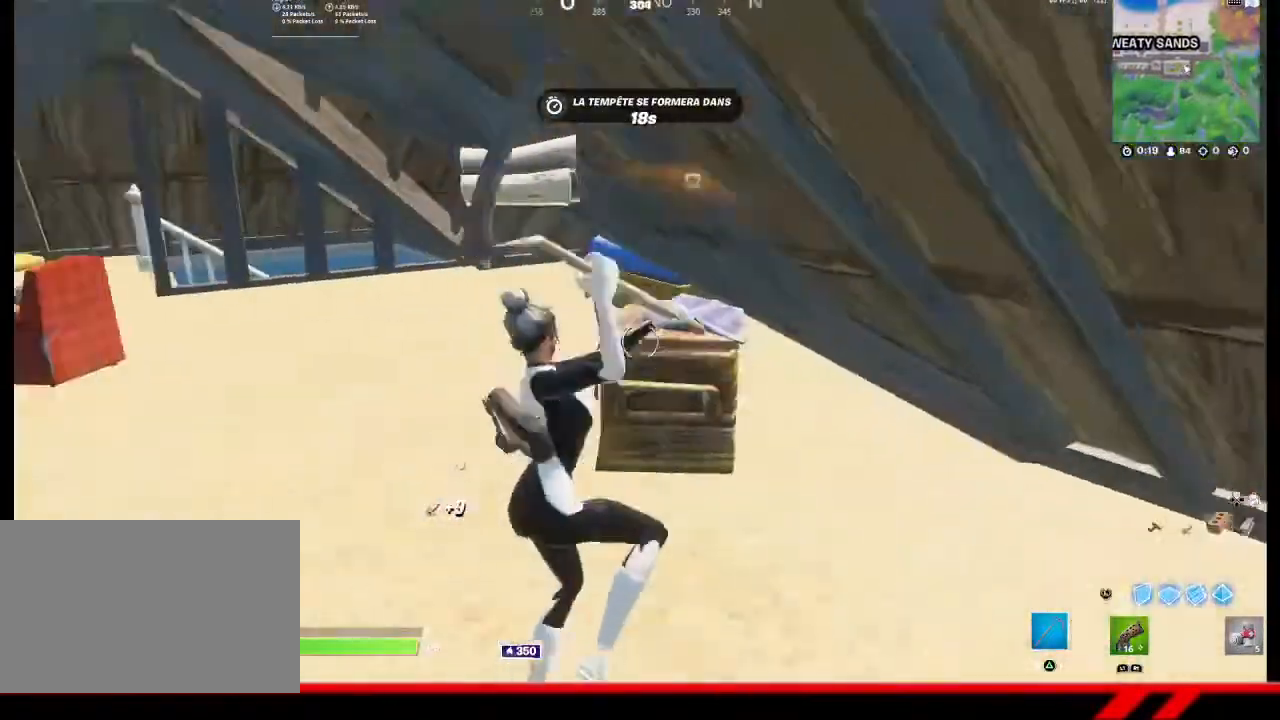
{"buttons": [], "left_stick": "up-left", "right_stick": "center", "events": [[33, "right_stick", "center"], [267, "R2", "up"]]}
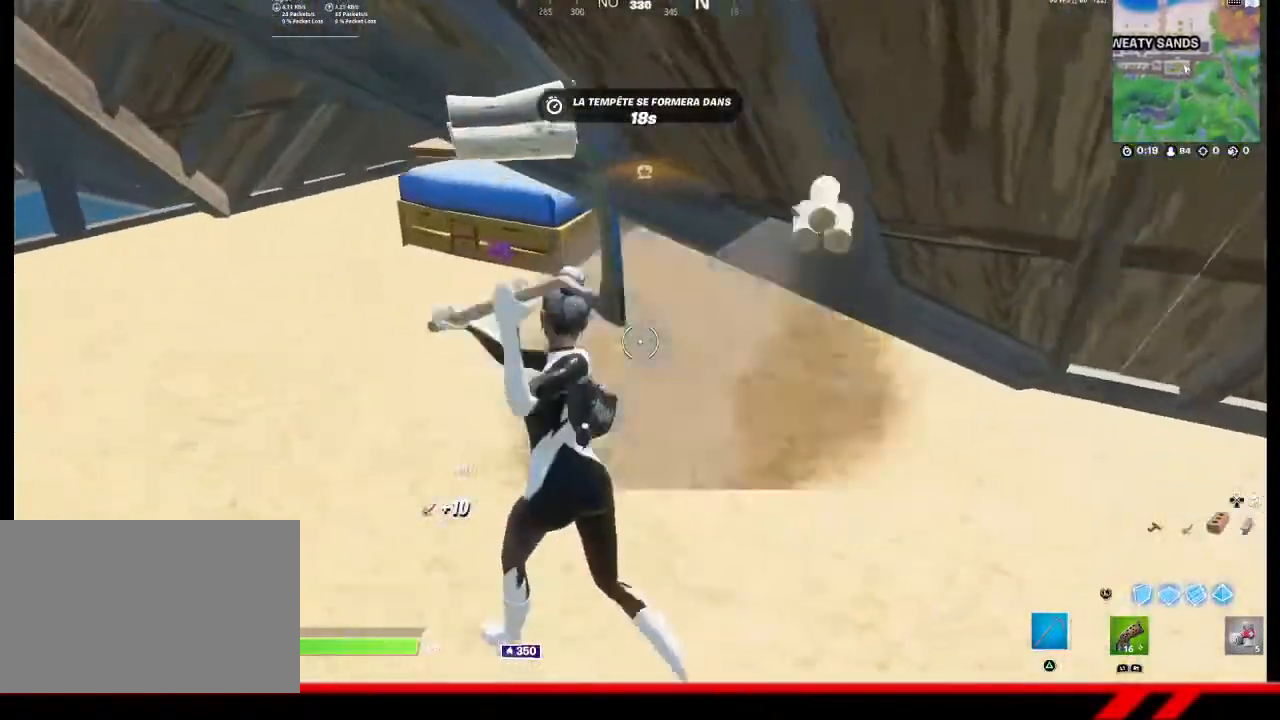
{"buttons": [], "left_stick": "up-left", "right_stick": "center", "events": []}
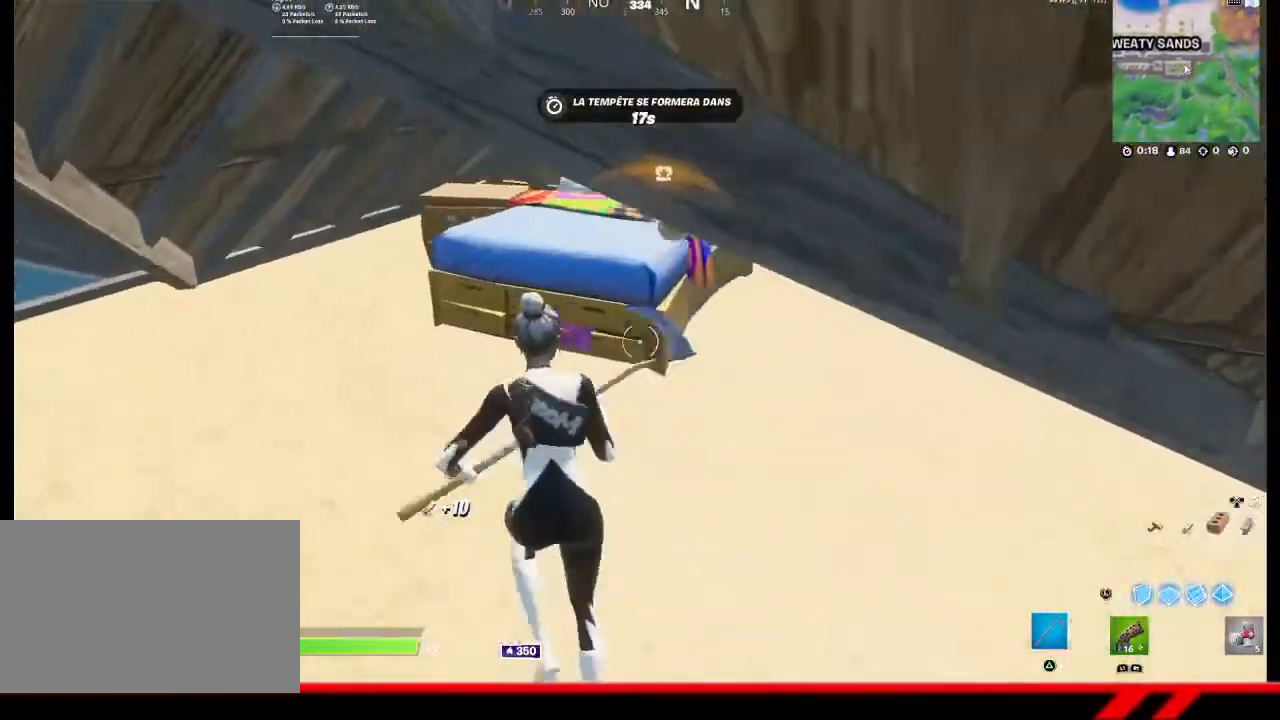
{"buttons": ["R2"], "left_stick": "up-left", "right_stick": "center", "events": [[33, "R2", "down"]]}
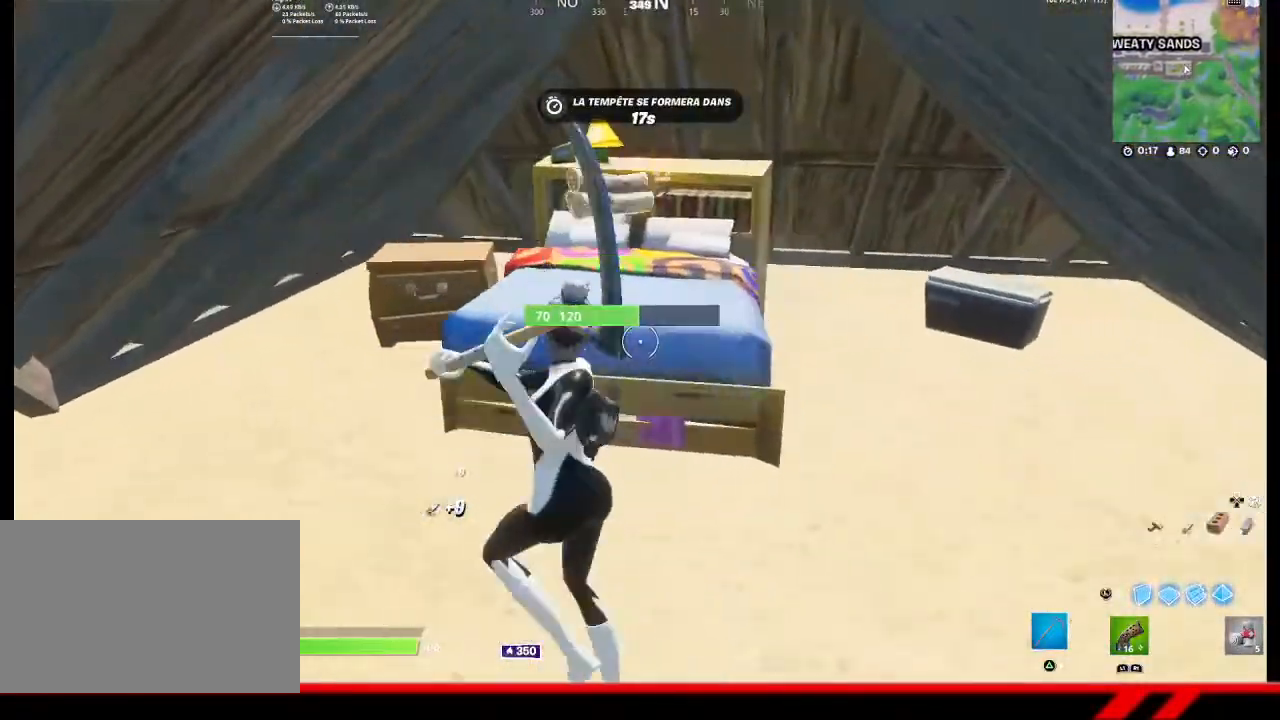
{"buttons": ["R2"], "left_stick": "up-right", "right_stick": "center", "events": [[200, "left_stick", "down-left"], [367, "left_stick", "right"], [467, "left_stick", "up-right"]]}
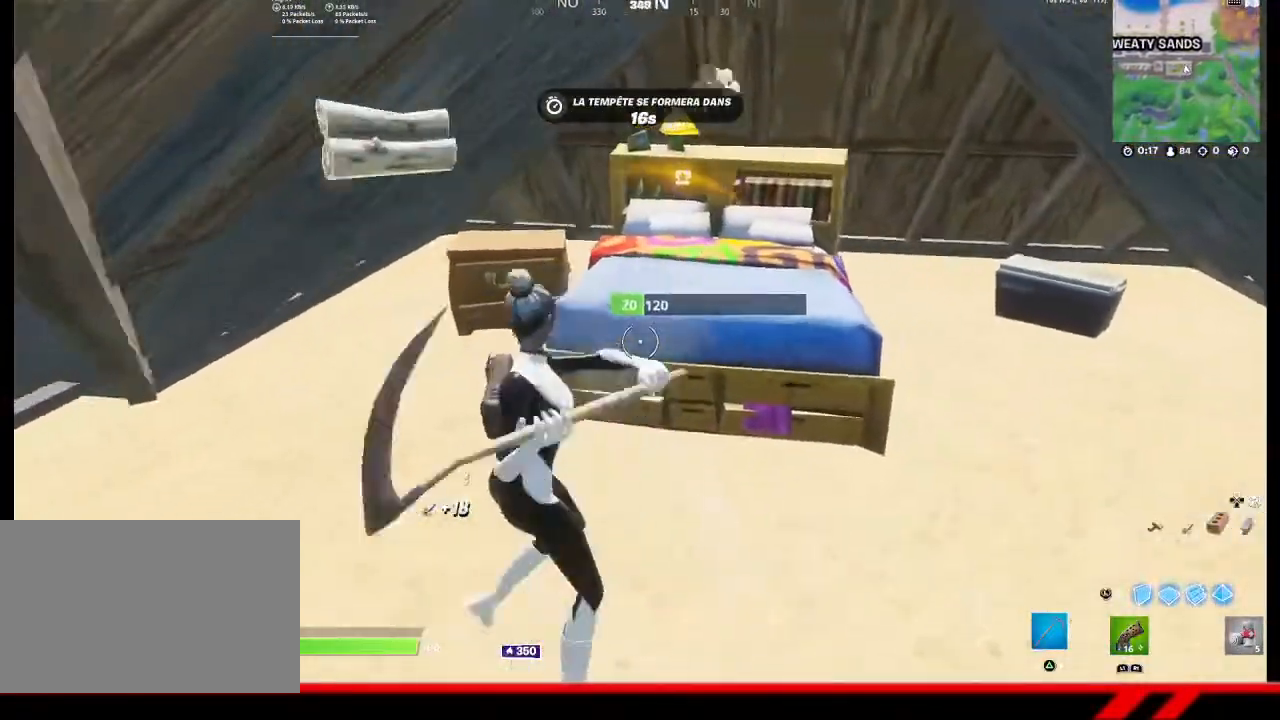
{"buttons": ["R2"], "left_stick": "up", "right_stick": "center", "events": [[300, "R3", "down"], [300, "left_stick", "up"], [400, "R3", "up"]]}
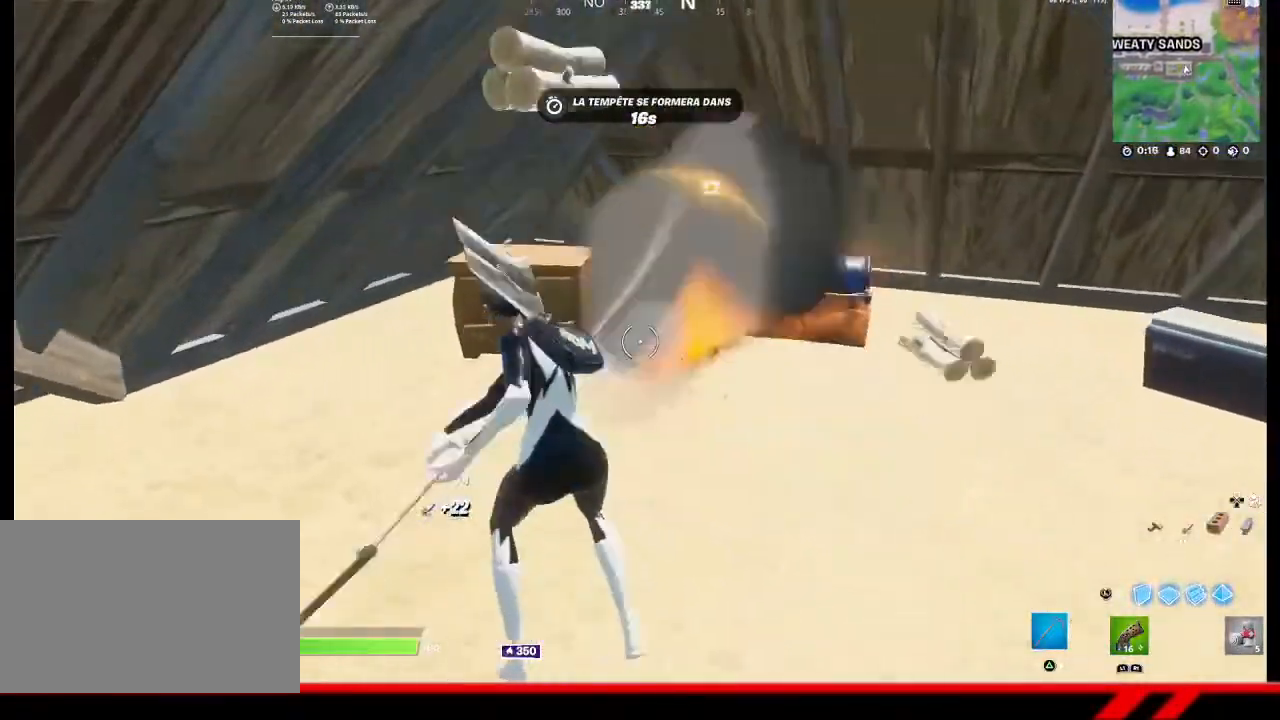
{"buttons": ["R2"], "left_stick": "up", "right_stick": "center", "events": []}
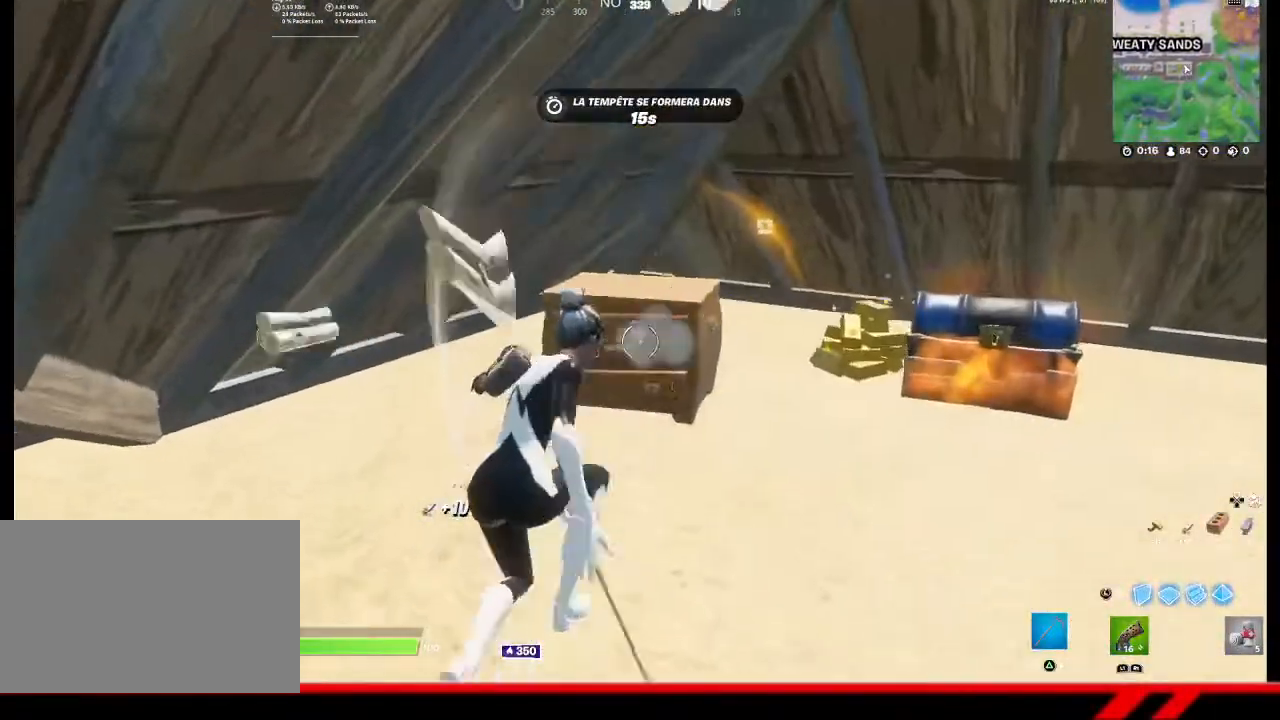
{"buttons": [], "left_stick": "up-right", "right_stick": "center", "events": [[33, "R2", "up"], [100, "left_stick", "up-right"]]}
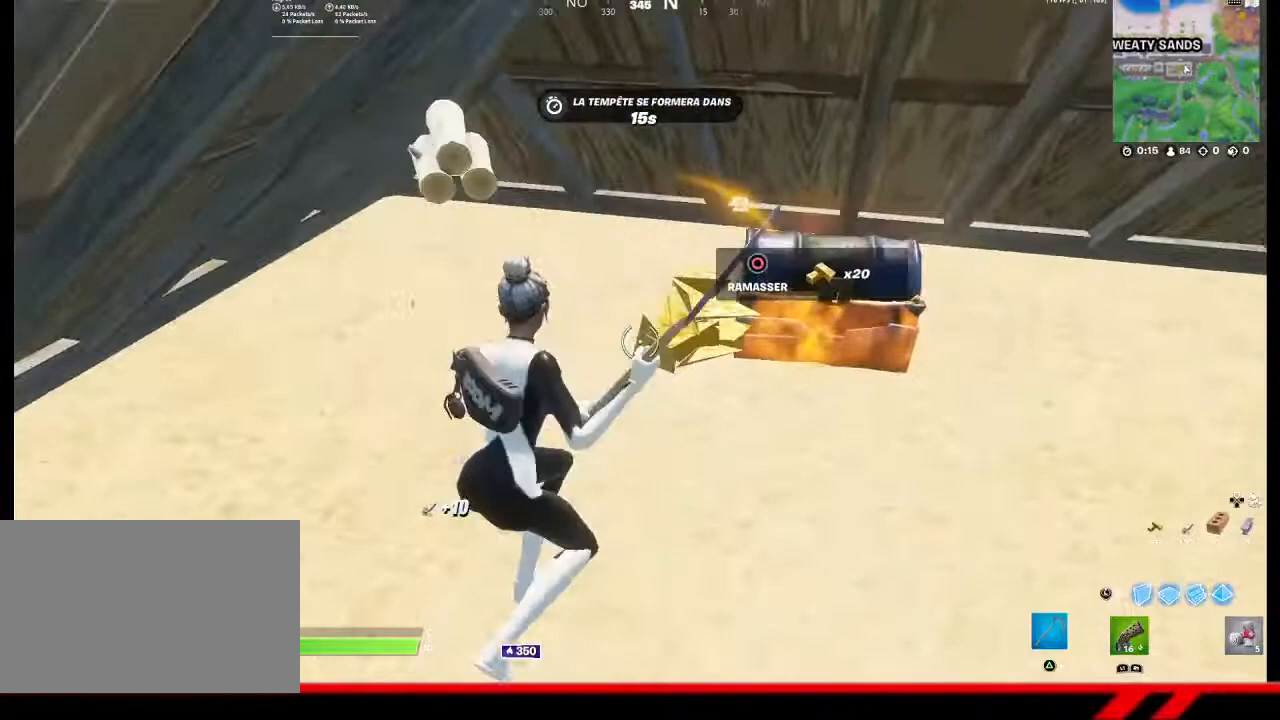
{"buttons": [], "left_stick": "right", "right_stick": "center", "events": [[300, "left_stick", "right"]]}
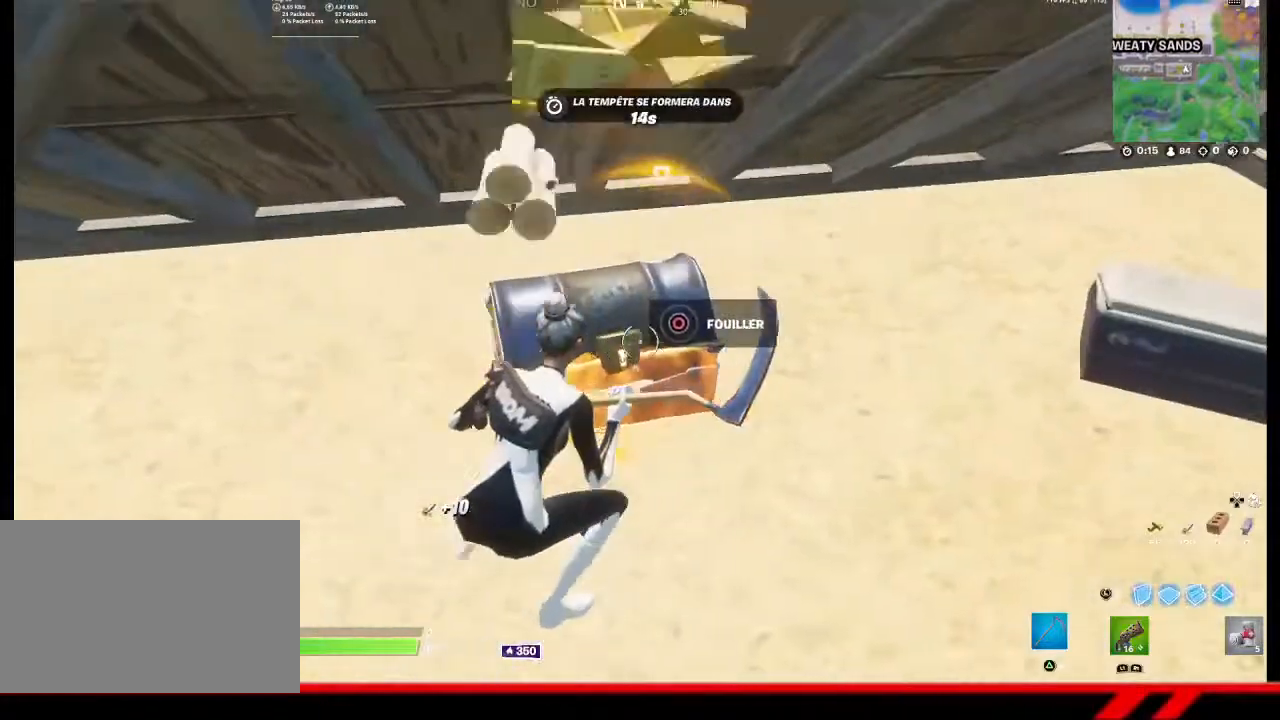
{"buttons": [], "left_stick": "down-right", "right_stick": "center", "events": [[100, "left_stick", "center"], [333, "left_stick", "down"], [500, "left_stick", "down-right"]]}
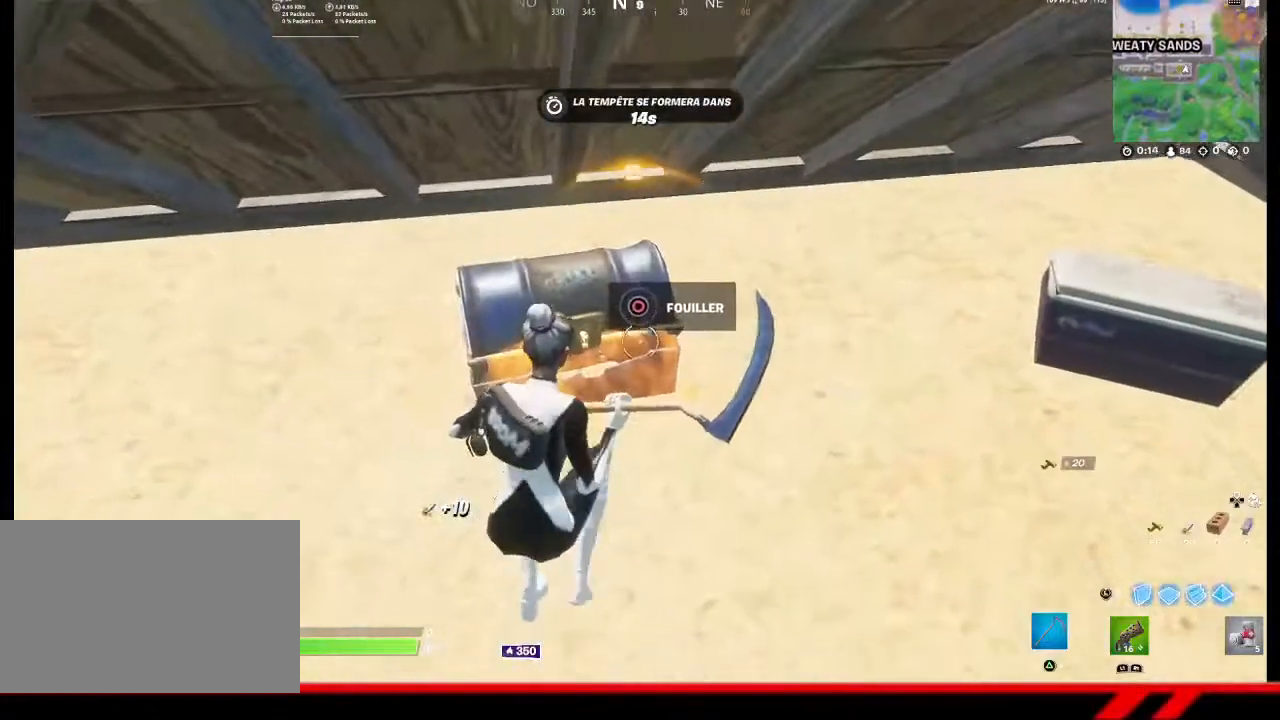
{"buttons": ["R2"], "left_stick": "right", "right_stick": "center", "events": [[33, "left_stick", "right"], [367, "right_stick", "up-right"], [400, "R2", "down"], [500, "right_stick", "center"]]}
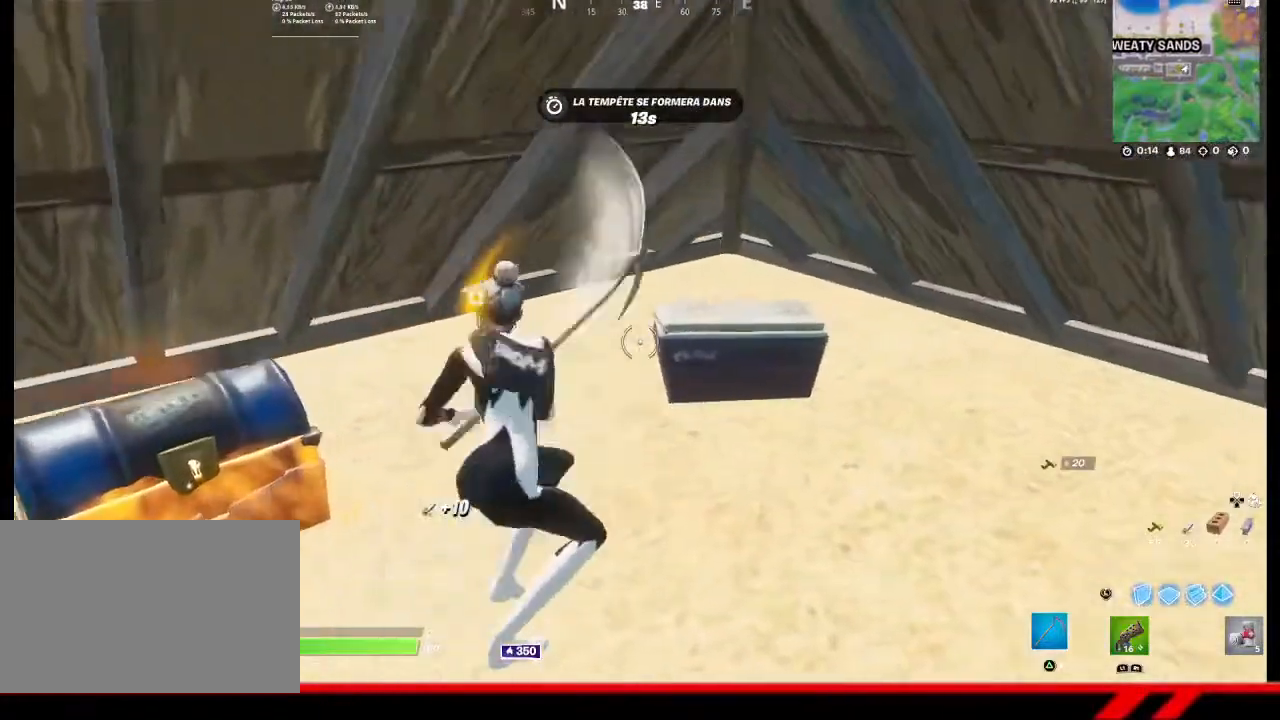
{"buttons": [], "left_stick": "left", "right_stick": "center", "events": [[100, "R2", "up"], [133, "left_stick", "down"], [200, "left_stick", "down-left"], [233, "right_stick", "left"], [333, "left_stick", "left"], [500, "right_stick", "center"]]}
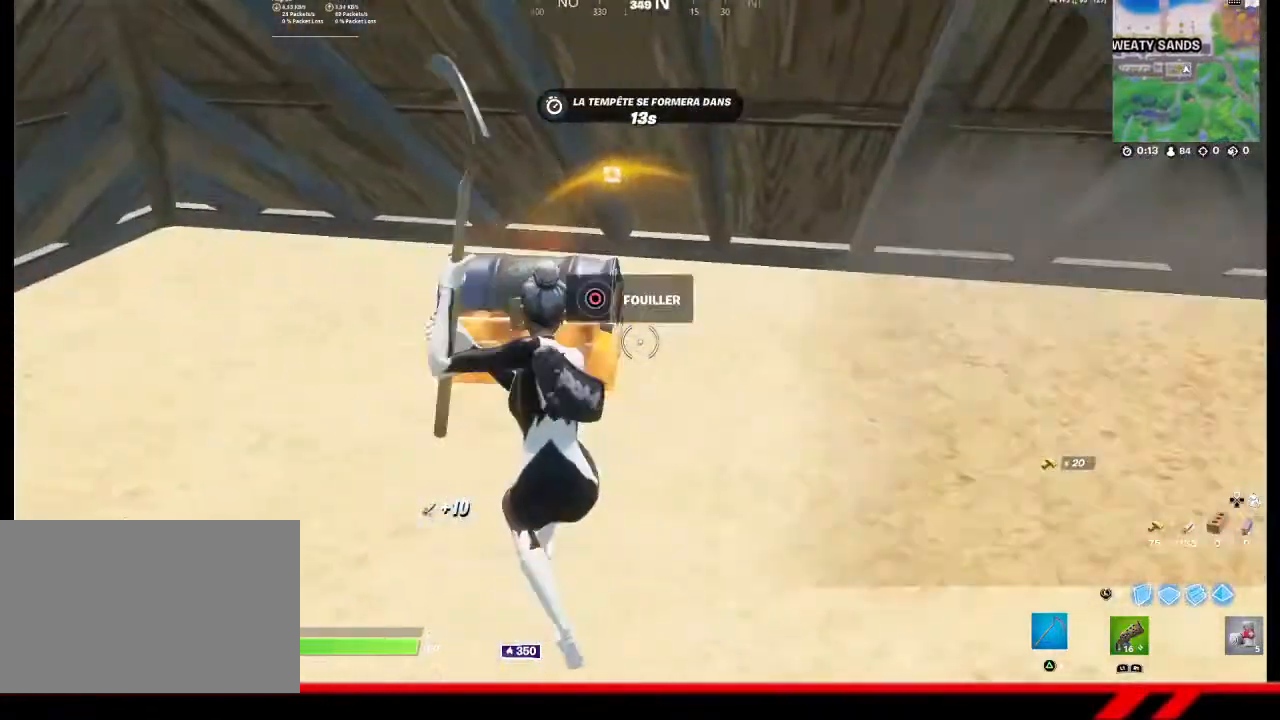
{"buttons": [], "left_stick": "right", "right_stick": "center", "events": [[367, "left_stick", "up-right"], [400, "R3", "down"], [500, "R3", "up"], [500, "left_stick", "right"]]}
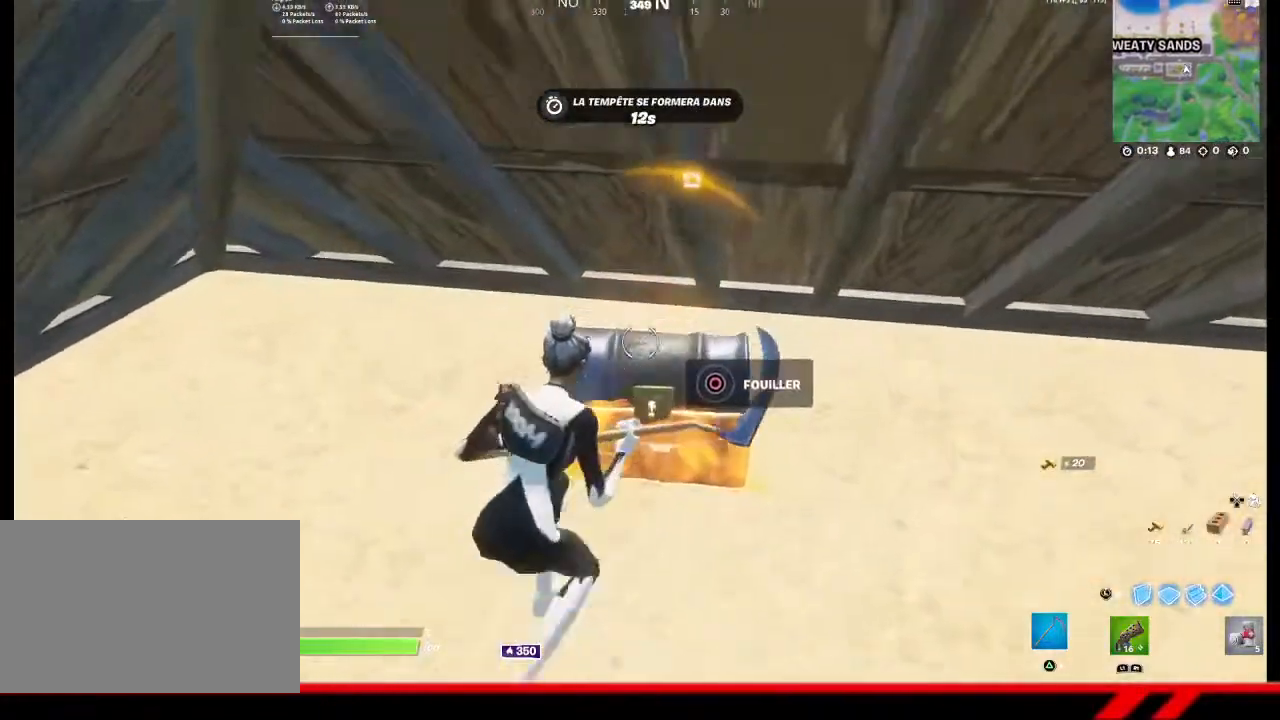
{"buttons": ["R3"], "left_stick": "up", "right_stick": "center", "events": [[67, "R3", "down"], [133, "R3", "up"], [167, "left_stick", "down-left"], [200, "R3", "down"], [267, "R3", "up"], [333, "R3", "down"], [400, "R3", "up"], [400, "left_stick", "up-left"], [467, "R3", "down"], [500, "left_stick", "up"]]}
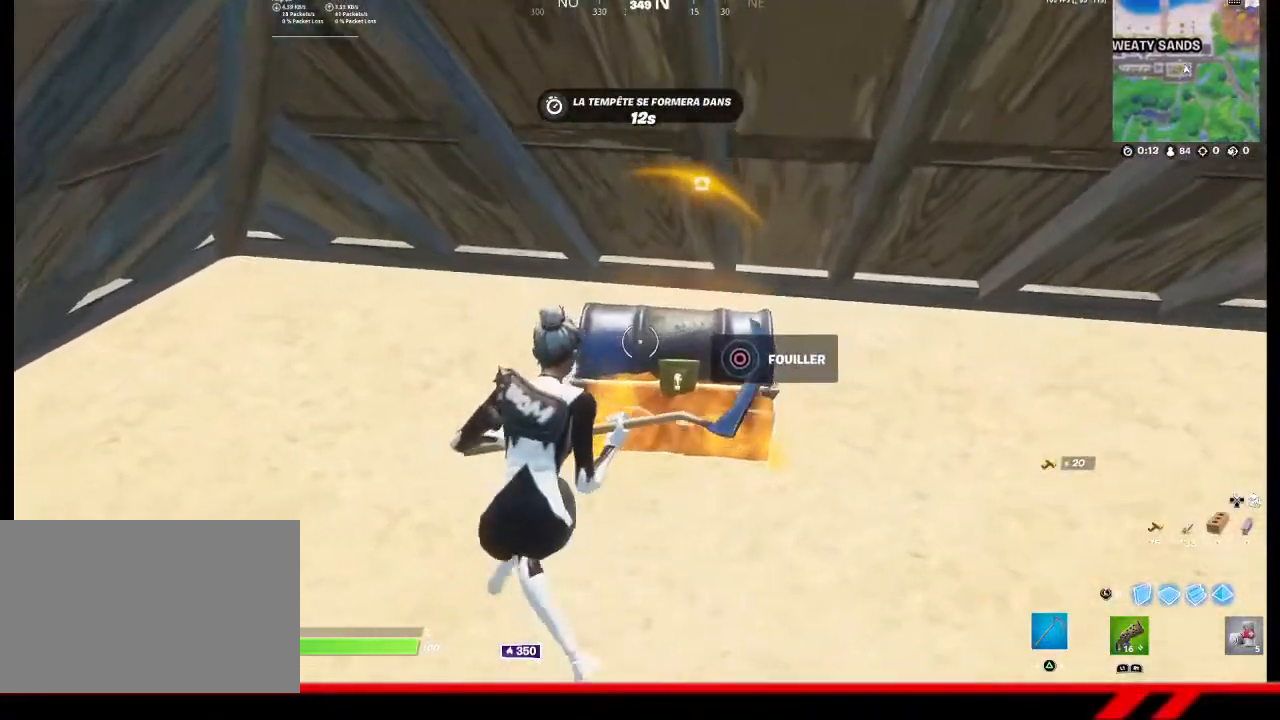
{"buttons": ["R3"], "left_stick": "left", "right_stick": "center", "events": [[33, "left_stick", "up-right"], [167, "R3", "up"], [233, "R3", "down"], [267, "left_stick", "down-right"], [300, "R3", "up"], [433, "left_stick", "left"], [500, "R3", "down"]]}
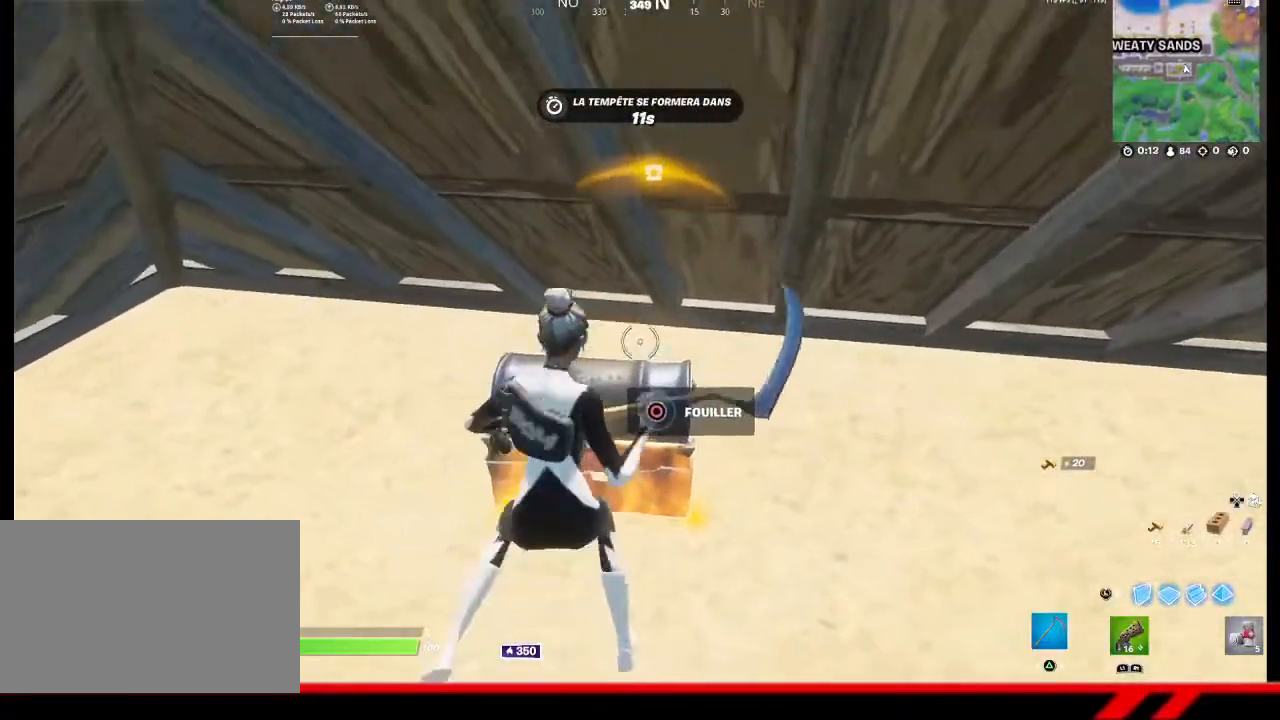
{"buttons": [], "left_stick": "center", "right_stick": "center", "events": [[67, "R3", "up"], [133, "R3", "down"], [200, "R3", "up"], [267, "R3", "down"], [267, "left_stick", "center"], [333, "R3", "up"], [400, "R3", "down"], [467, "R3", "up"]]}
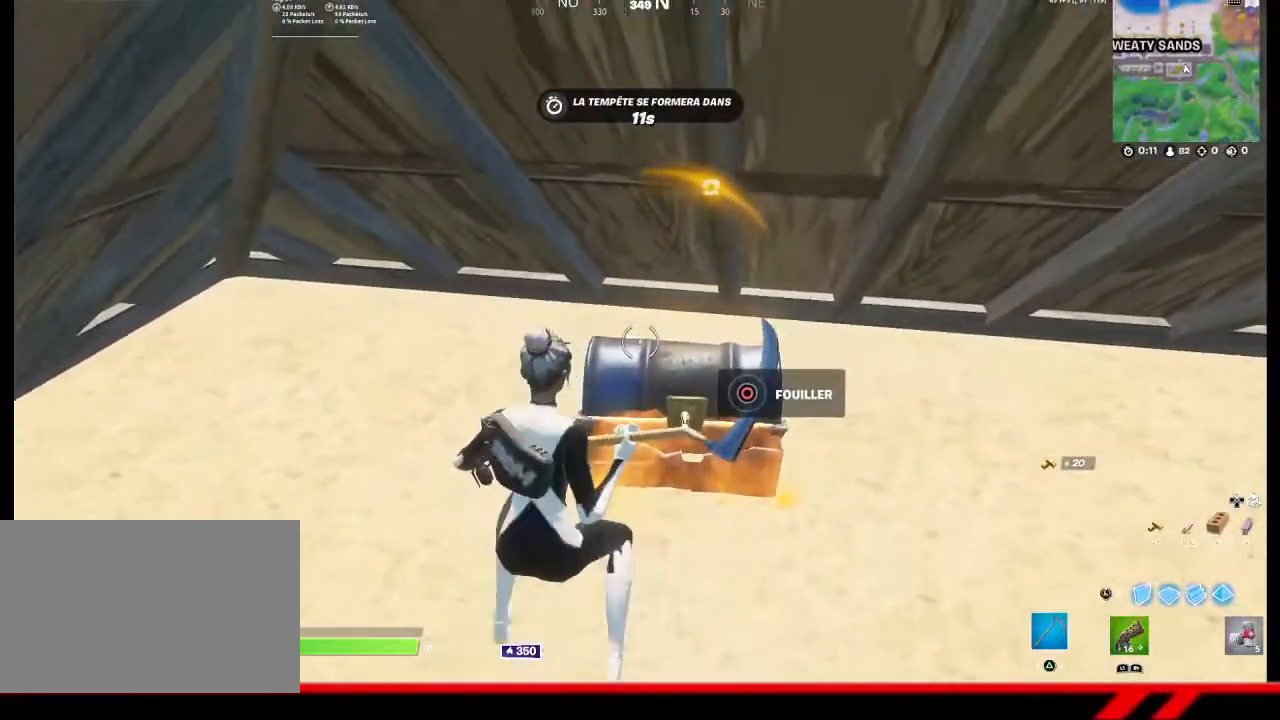
{"buttons": [], "left_stick": "center", "right_stick": "center", "events": [[33, "left_stick", "right"], [333, "R3", "down"], [367, "left_stick", "center"], [433, "R3", "up"]]}
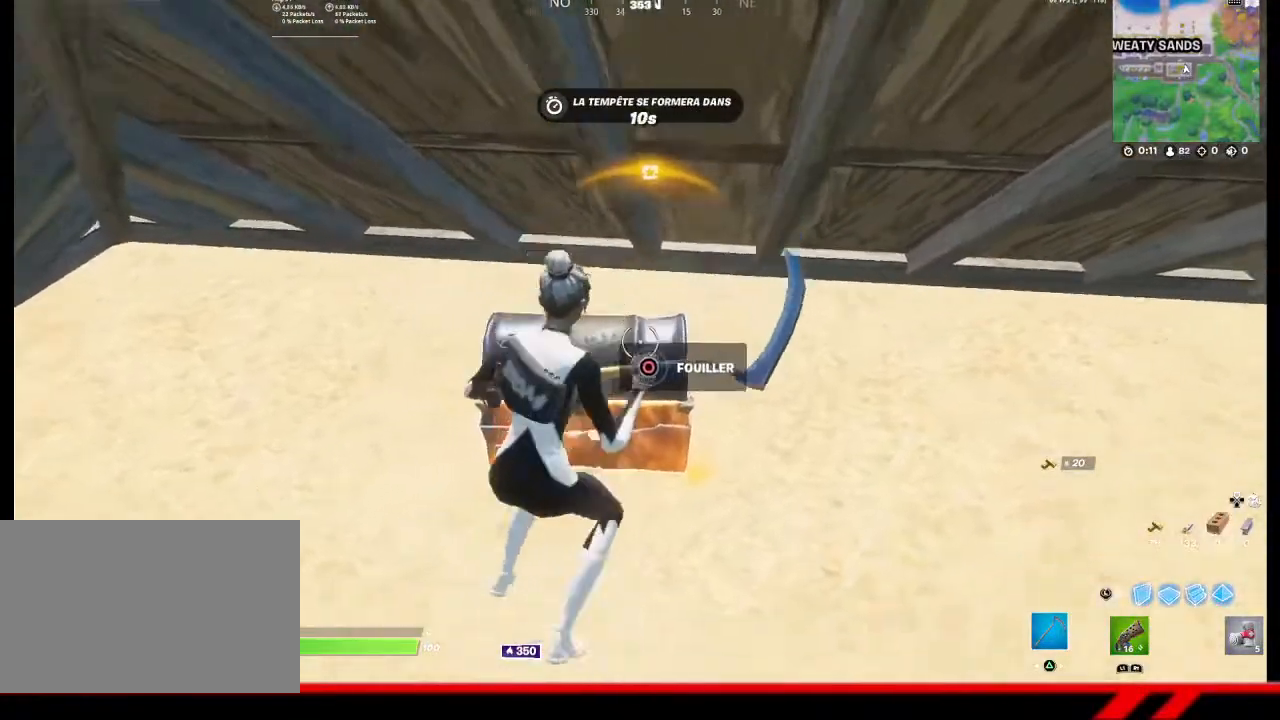
{"buttons": [], "left_stick": "center", "right_stick": "center", "events": [[100, "left_stick", "up-left"], [233, "left_stick", "up-right"], [367, "left_stick", "center"]]}
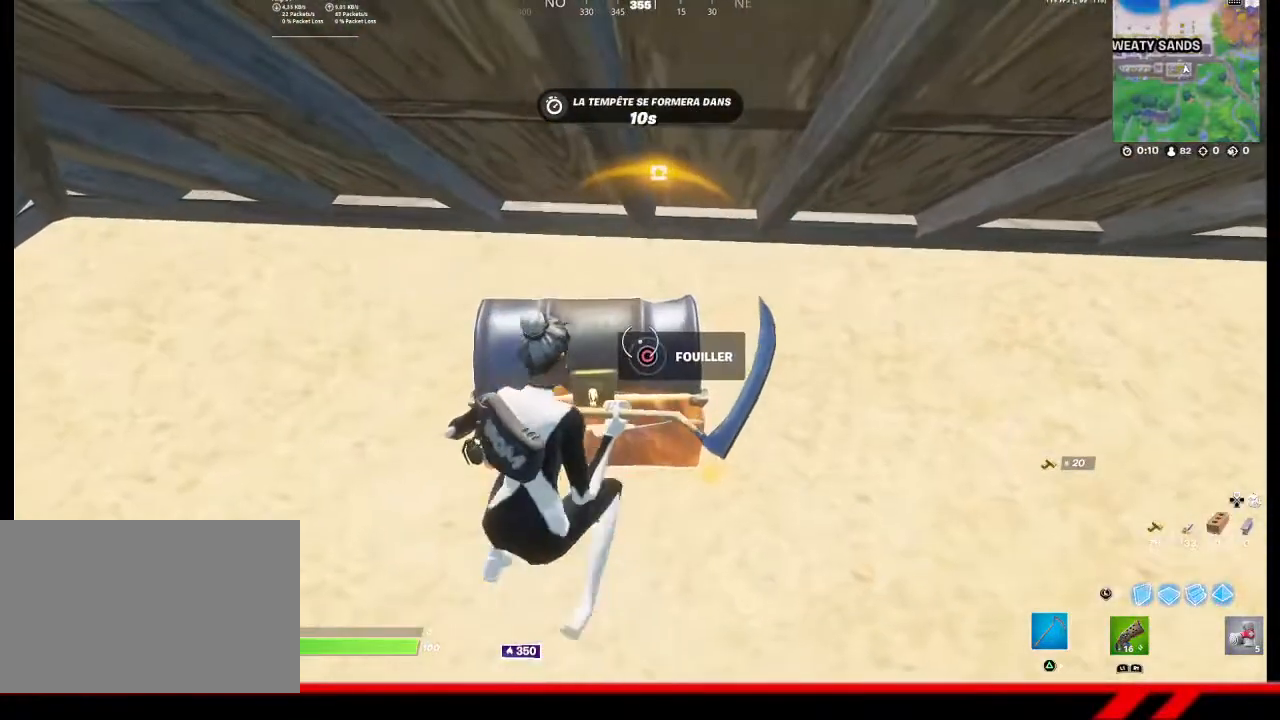
{"buttons": [], "left_stick": "center", "right_stick": "center", "events": [[67, "CIRCLE", "down"], [133, "CIRCLE", "up"]]}
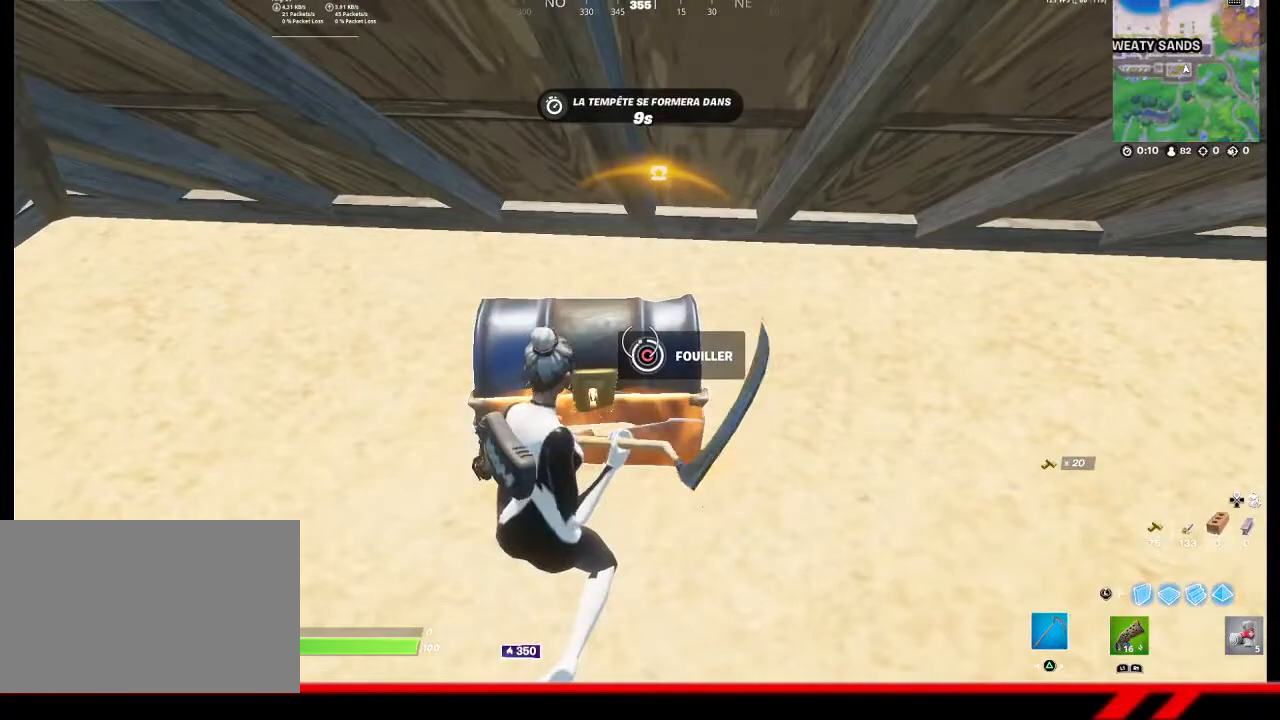
{"buttons": [], "left_stick": "center", "right_stick": "center", "events": []}
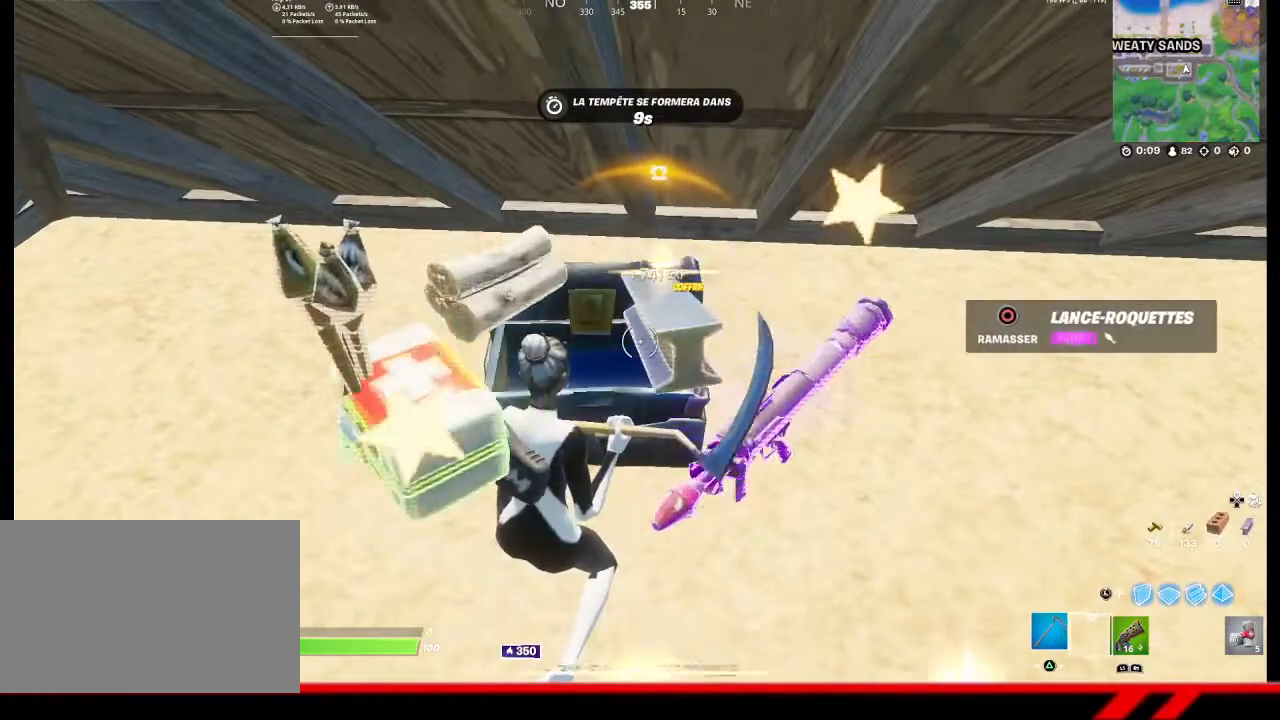
{"buttons": [], "left_stick": "down-right", "right_stick": "center", "events": [[200, "left_stick", "down-right"]]}
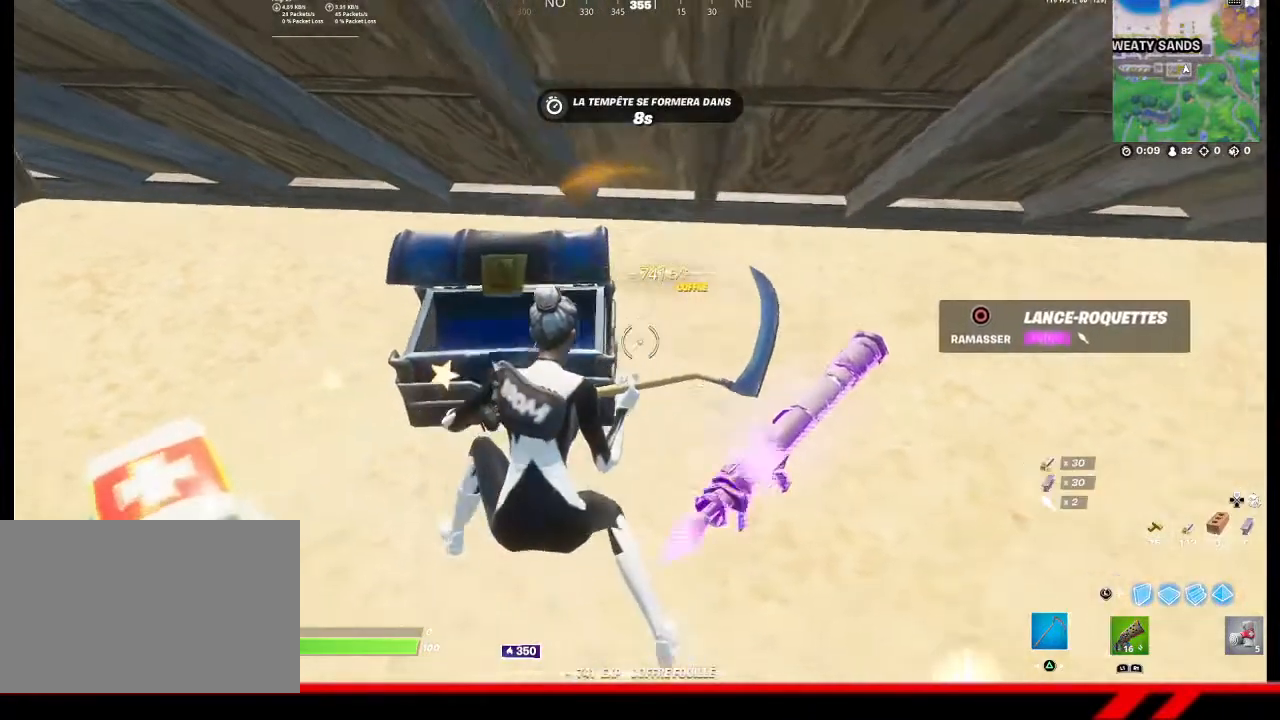
{"buttons": ["DPAD_UP"], "left_stick": "center", "right_stick": "center", "events": [[100, "CIRCLE", "down"], [167, "CIRCLE", "up"], [167, "left_stick", "center"], [433, "DPAD_UP", "down"]]}
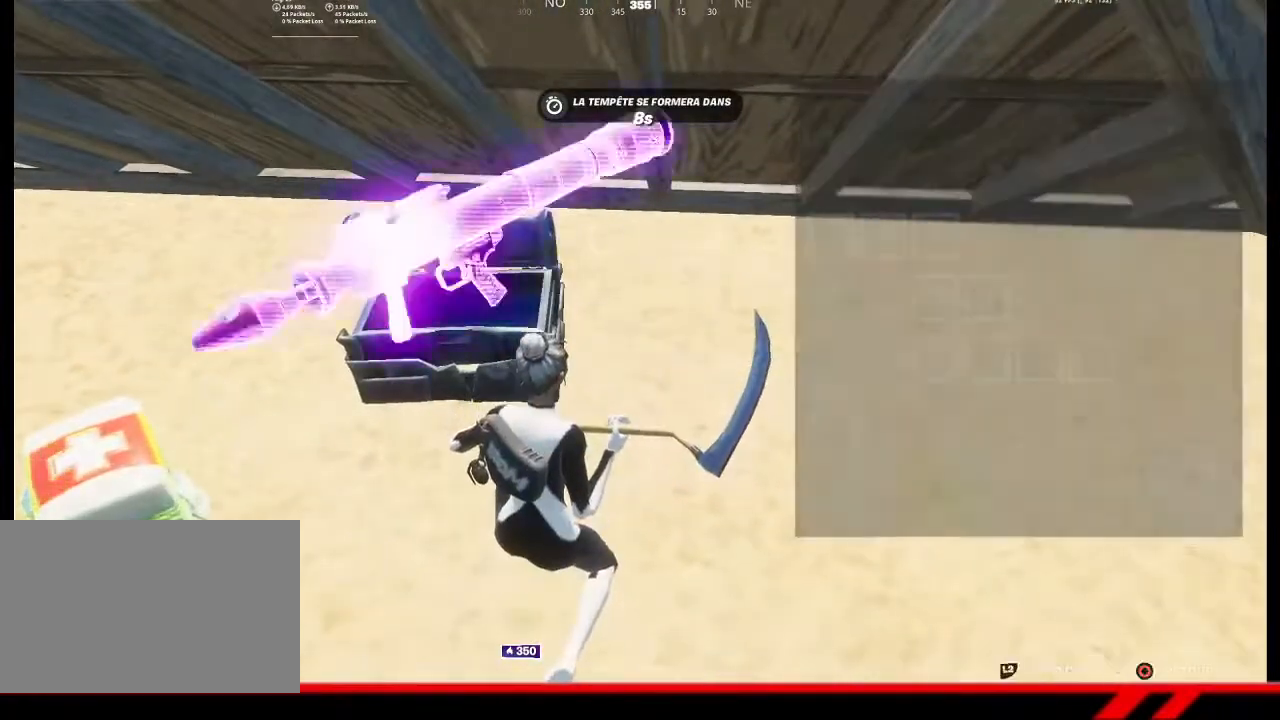
{"buttons": [], "left_stick": "center", "right_stick": "center", "events": [[33, "DPAD_UP", "up"]]}
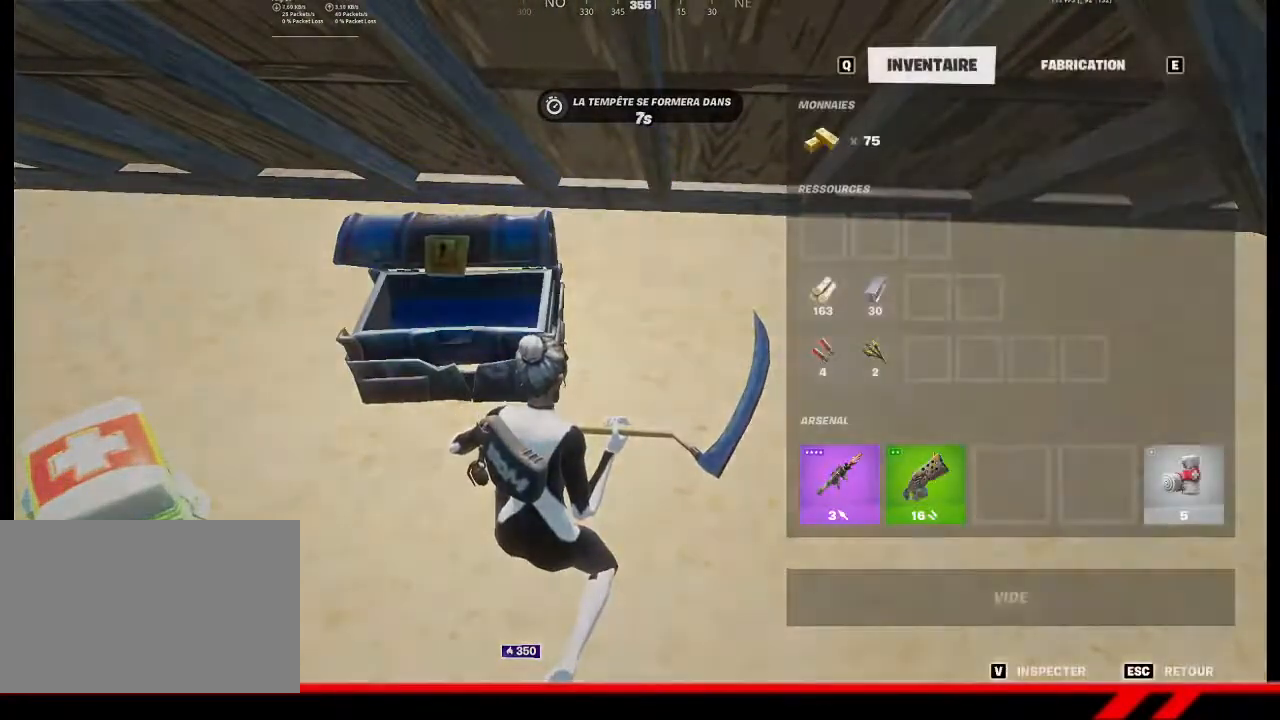
{"buttons": [], "left_stick": "center", "right_stick": "center", "events": [[33, "CROSS", "down"], [67, "CROSS", "up"], [167, "DPAD_RIGHT", "down"], [233, "DPAD_RIGHT", "up"], [300, "DPAD_RIGHT", "down"], [367, "DPAD_RIGHT", "up"]]}
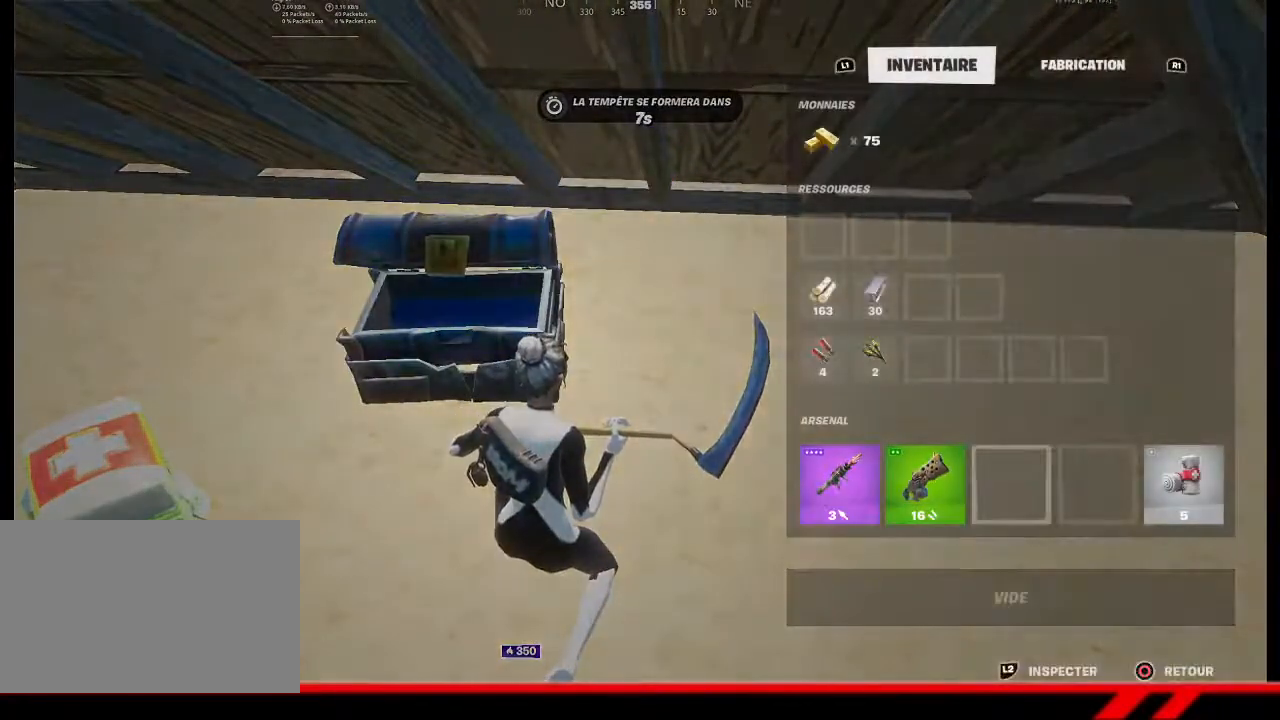
{"buttons": [], "left_stick": "center", "right_stick": "center", "events": [[467, "DPAD_LEFT", "down"], [500, "DPAD_LEFT", "up"]]}